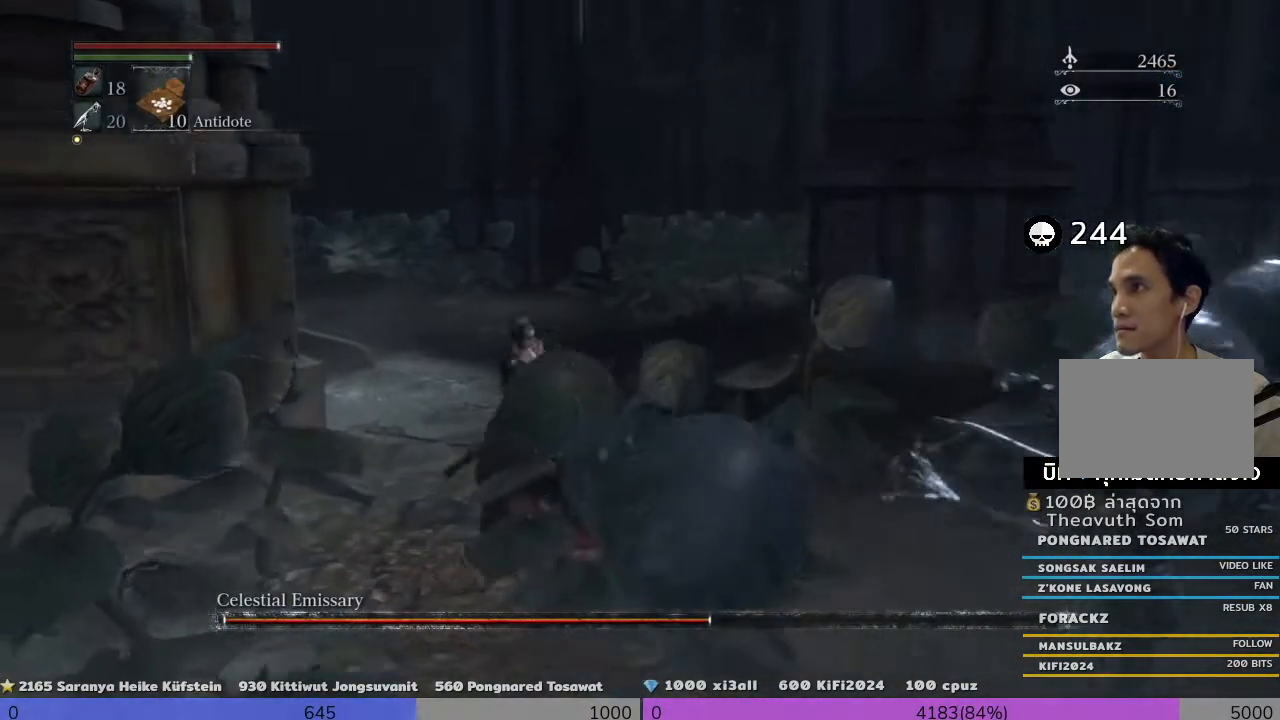
Gameplay with a controller (PlayStation layout); each line is a JSON object with the inputs held at the frame after it. "events" lists button and stick changes between this image and that frame as [ms after this image, input, new state], when the widget could be followed in between. Not read: L3.
{"buttons": [], "left_stick": "up-right", "right_stick": "down-left", "events": [[200, "left_stick", "up"], [360, "left_stick", "up-right"], [360, "right_stick", "down-left"]]}
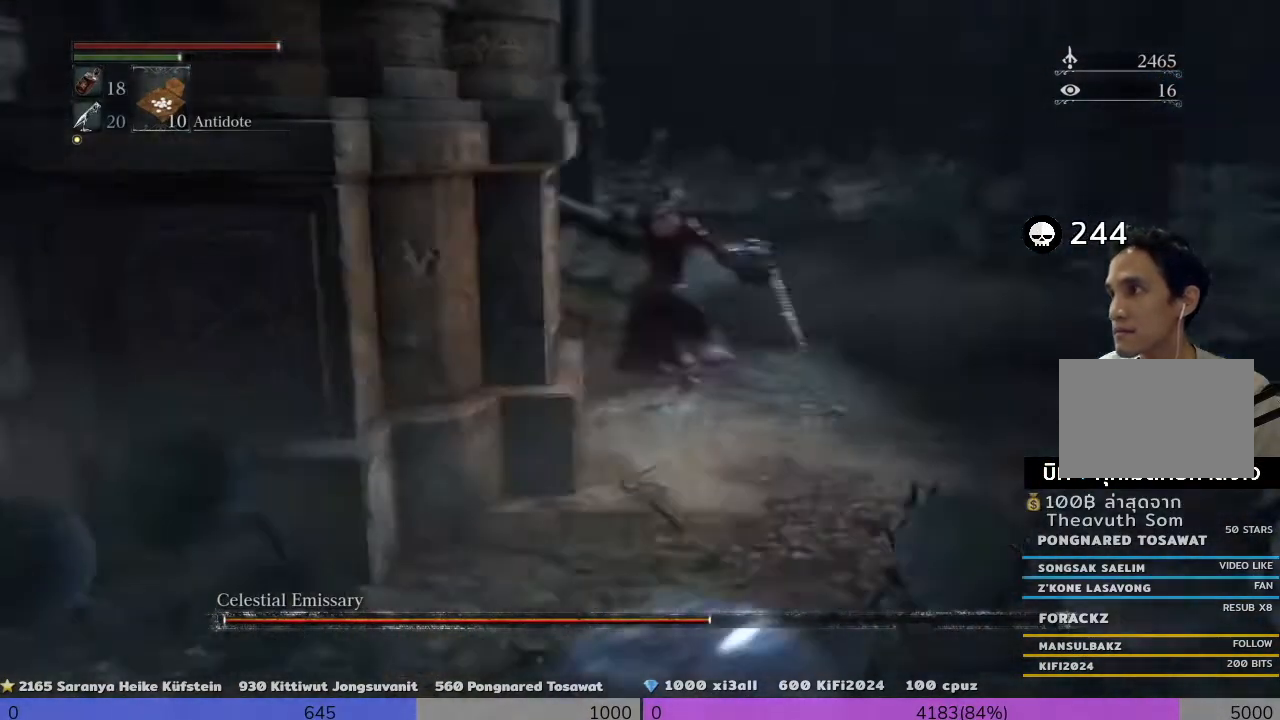
{"buttons": [], "left_stick": "up-right", "right_stick": "center", "events": [[80, "right_stick", "center"]]}
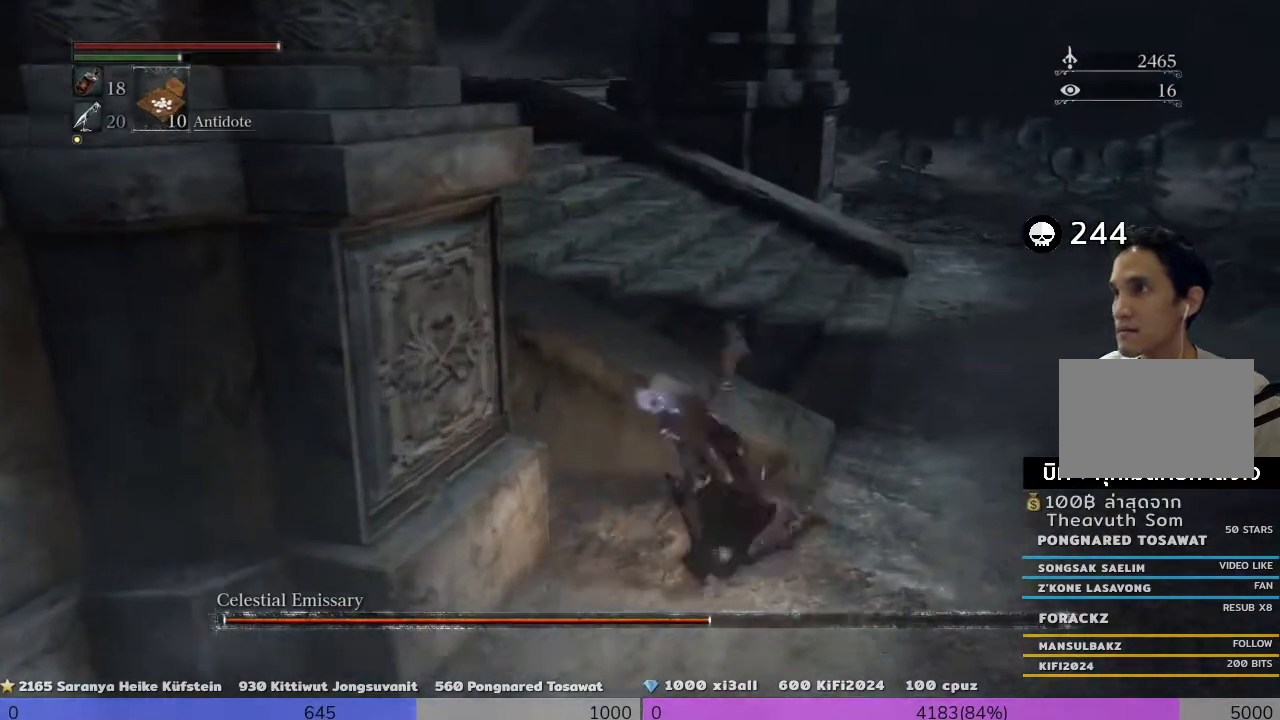
{"buttons": [], "left_stick": "right", "right_stick": "center", "events": [[440, "left_stick", "right"]]}
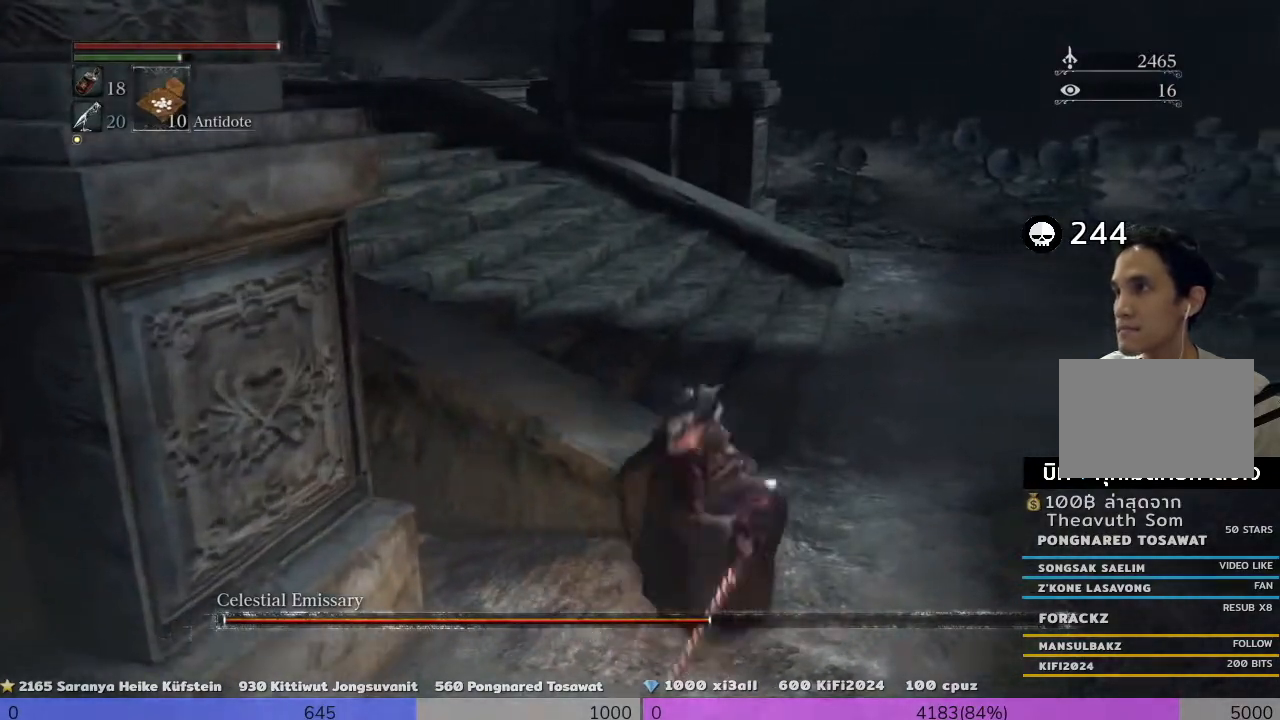
{"buttons": [], "left_stick": "down-right", "right_stick": "center", "events": [[160, "left_stick", "up-right"], [160, "right_stick", "left"], [520, "left_stick", "down-right"], [520, "right_stick", "center"]]}
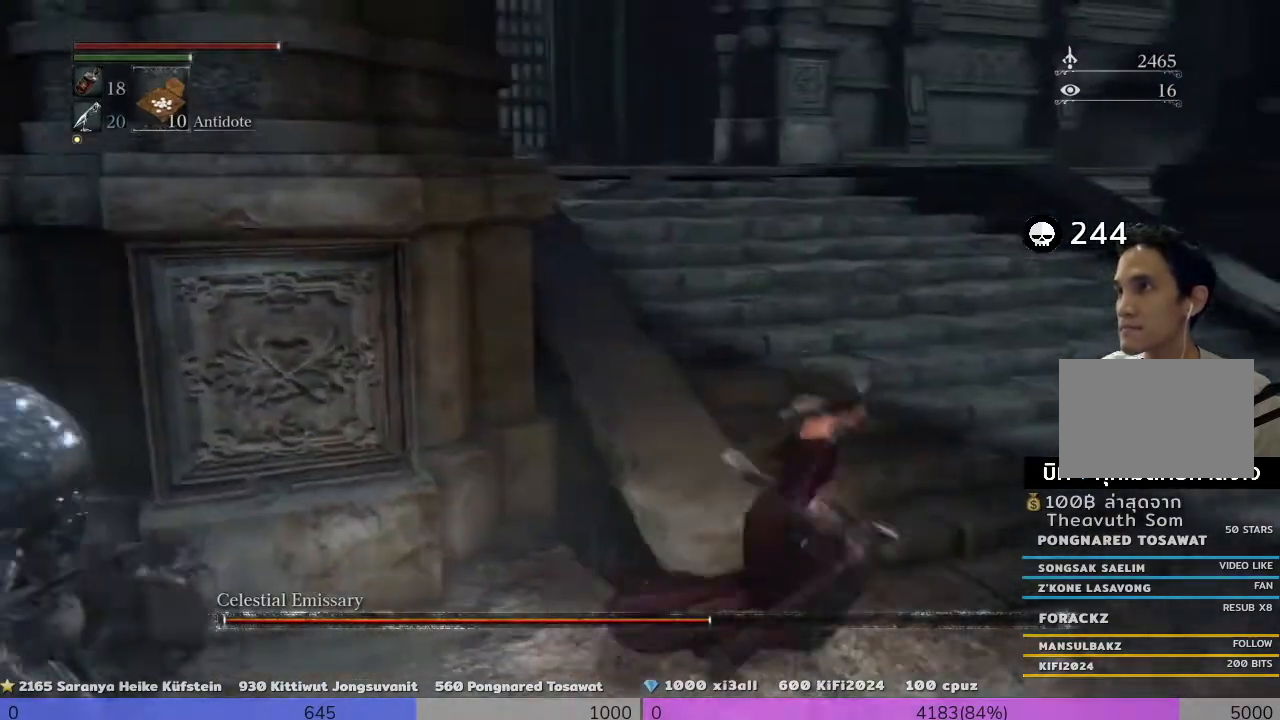
{"buttons": [], "left_stick": "up-right", "right_stick": "left", "events": [[120, "left_stick", "right"], [320, "left_stick", "up-right"], [360, "right_stick", "left"]]}
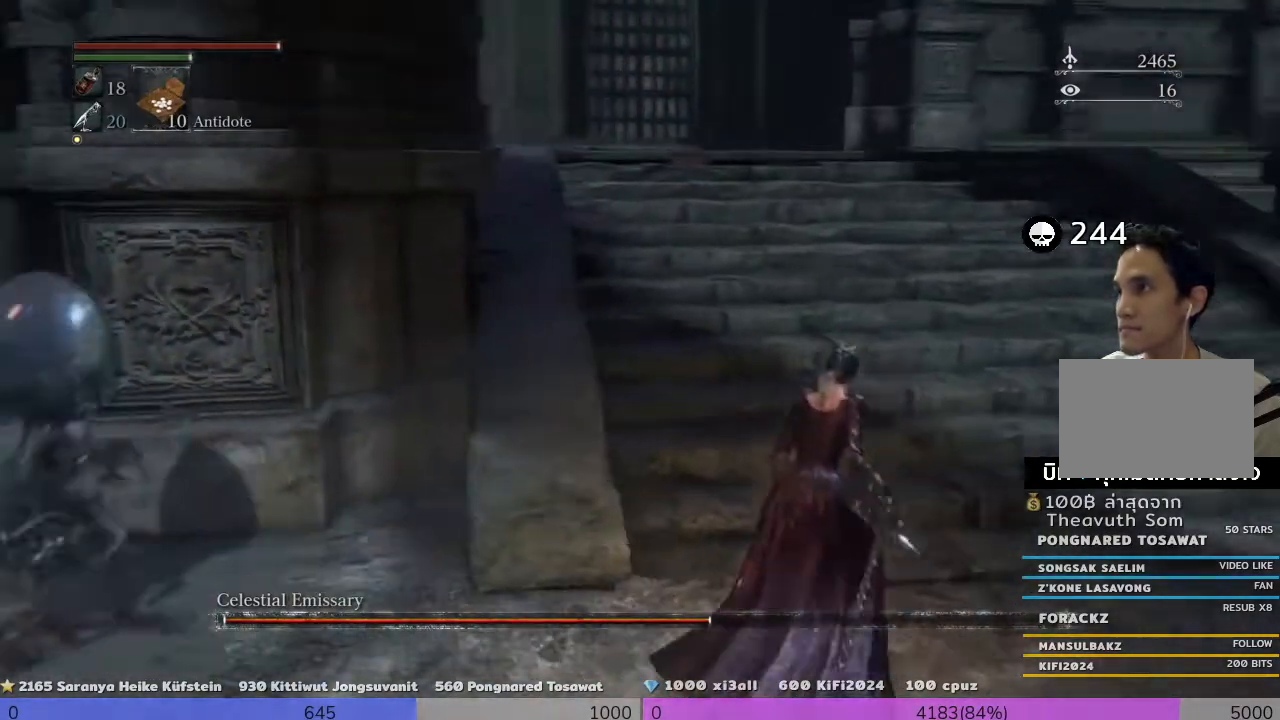
{"buttons": [], "left_stick": "down-right", "right_stick": "center", "events": [[480, "left_stick", "down-right"], [520, "right_stick", "center"]]}
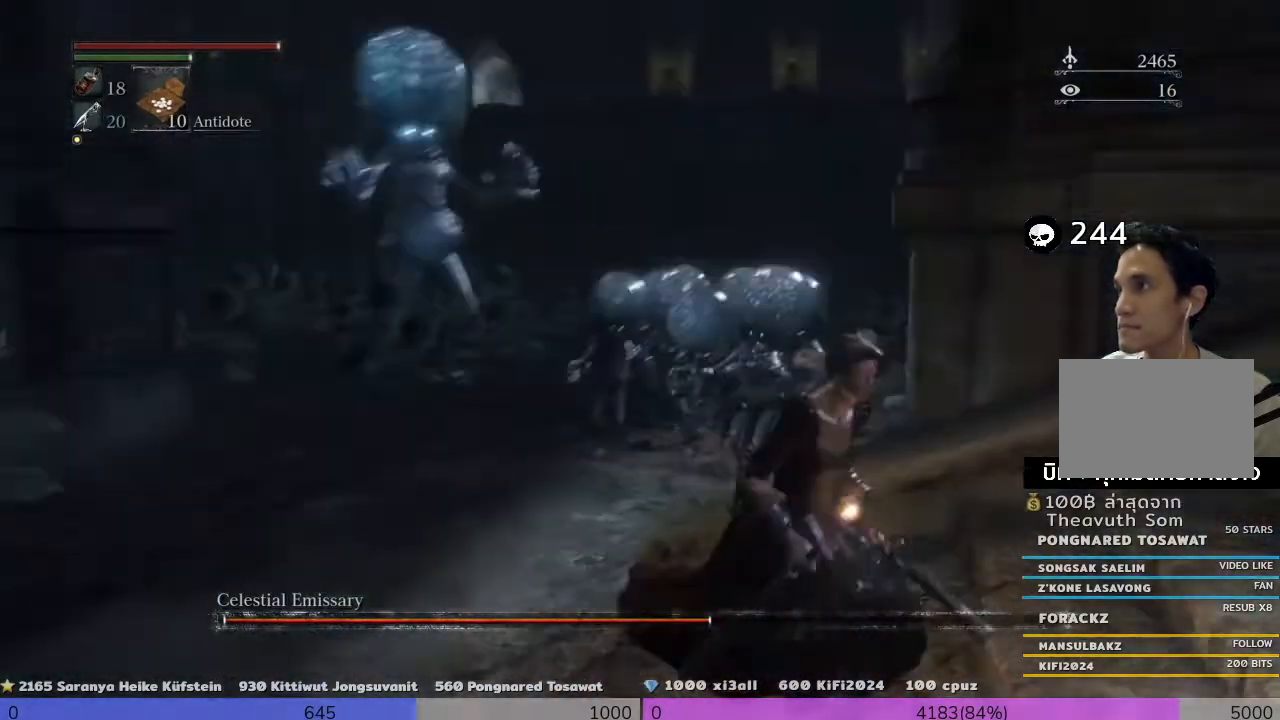
{"buttons": [], "left_stick": "down-right", "right_stick": "left", "events": [[200, "right_stick", "left"]]}